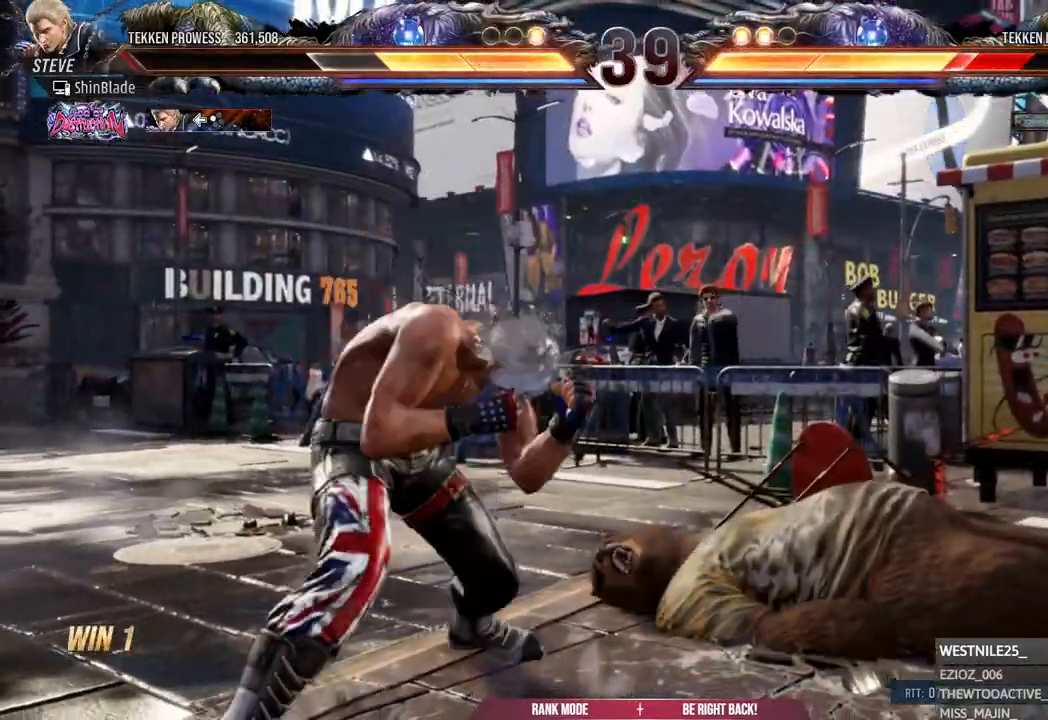
Gameplay with a controller (PlayStation layout); each line is a JSON object with the inputs held at the frame after it (dt_ms = milliseconds from this image to that frame). "events" lists button and stick changes between this image and that frame as [ms after this image, input, new state], when the widget could be followed in between.
{"dt_ms": 500, "buttons": ["DPAD_DOWN", "DPAD_LEFT"], "left_stick": "center", "right_stick": "center", "events": [[183, "CIRCLE", "up"], [367, "DPAD_DOWN", "down"], [367, "DPAD_LEFT", "down"], [400, "TRIANGLE", "down"], [483, "TRIANGLE", "up"]]}
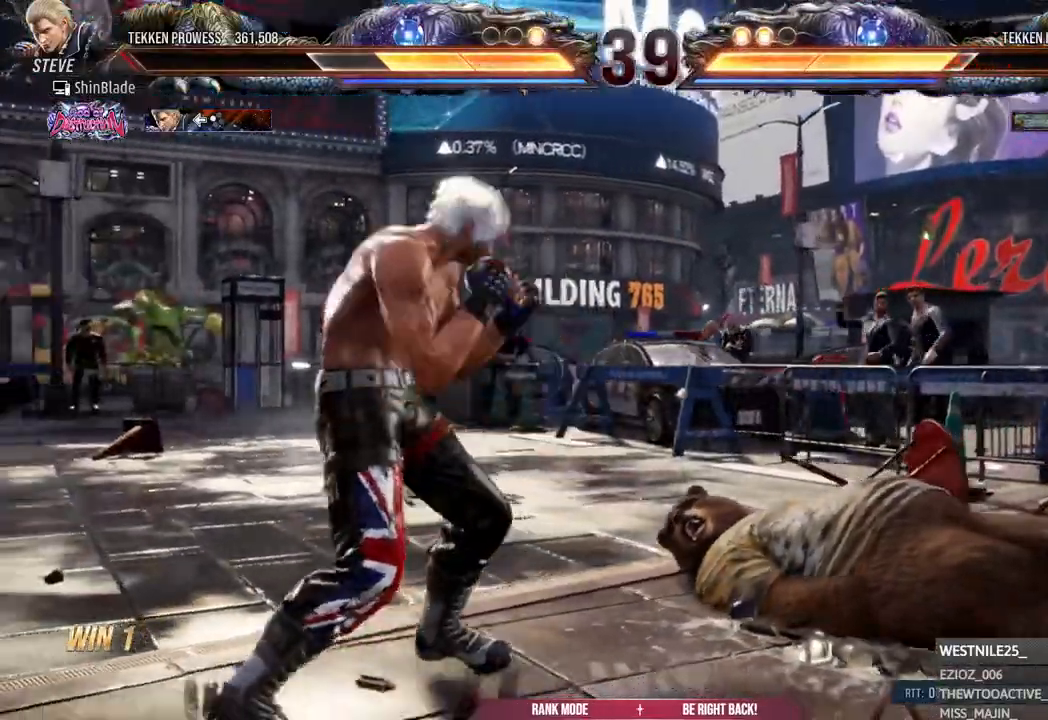
{"dt_ms": 500, "buttons": ["SQUARE", "TRIANGLE"], "left_stick": "center", "right_stick": "center"}
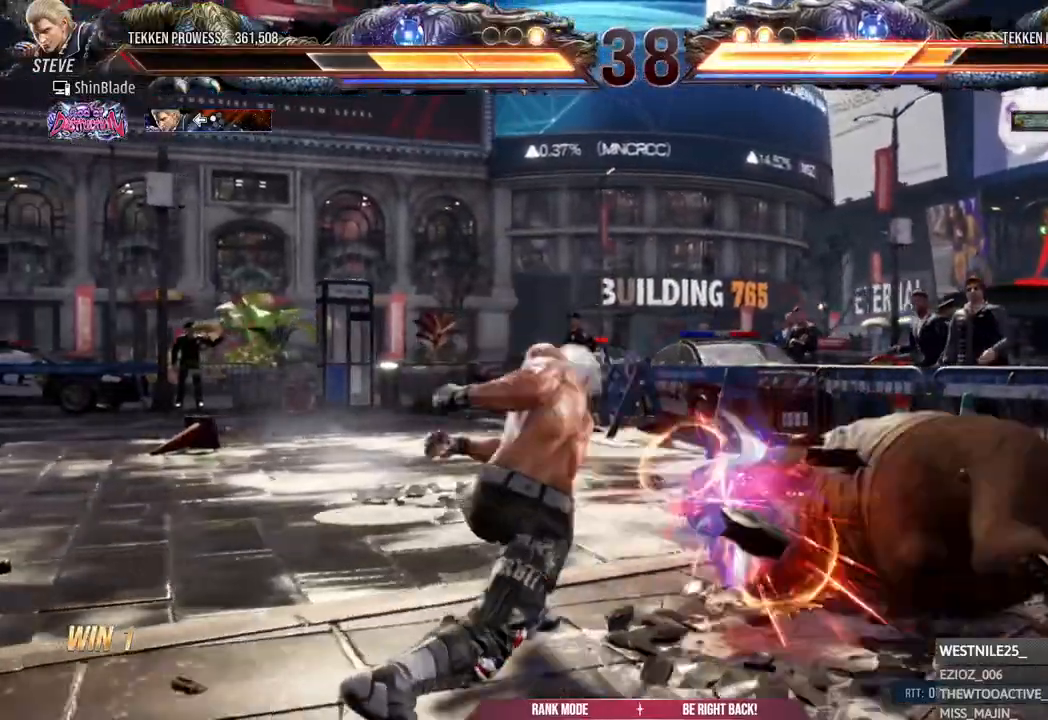
{"dt_ms": 500, "buttons": ["DPAD_RIGHT"], "left_stick": "center", "right_stick": "center", "events": [[67, "SQUARE", "up"], [67, "TRIANGLE", "up"], [283, "DPAD_RIGHT", "down"], [350, "DPAD_RIGHT", "up"], [400, "DPAD_RIGHT", "down"], [433, "DPAD_RIGHT", "up"], [467, "DPAD_RIGHT", "down"]]}
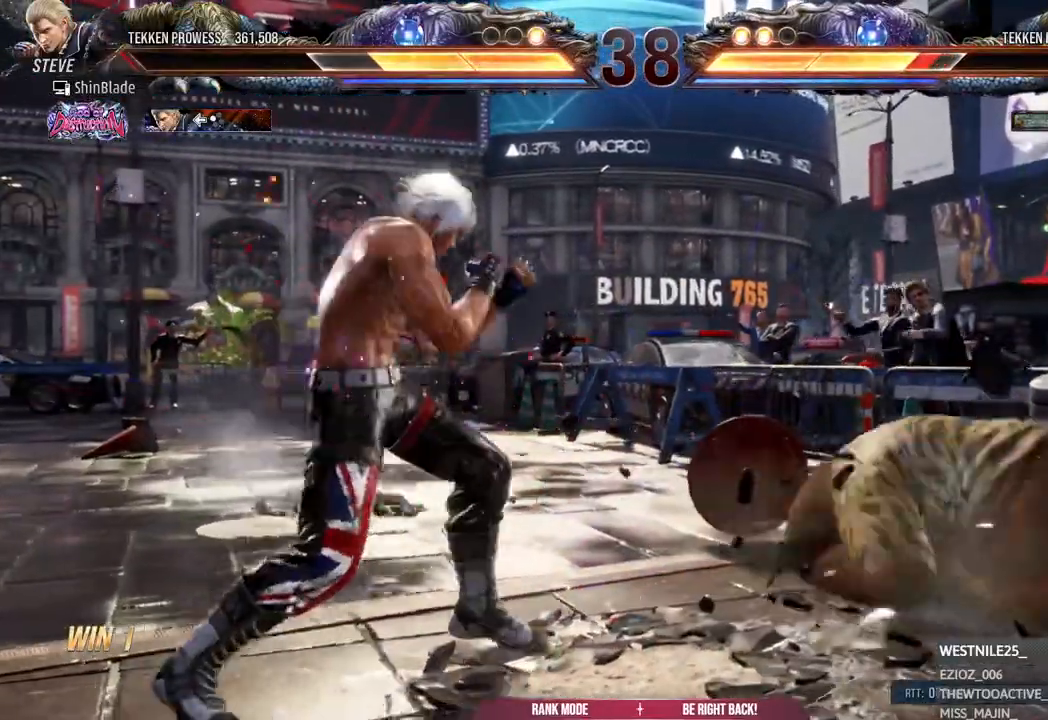
{"dt_ms": 500, "buttons": ["TRIANGLE", "DPAD_DOWN"], "left_stick": "center", "right_stick": "center", "events": [[83, "TRIANGLE", "down"], [267, "DPAD_RIGHT", "up"], [300, "DPAD_LEFT", "down"], [317, "SQUARE", "down"], [367, "DPAD_DOWN", "down"], [383, "SQUARE", "up"], [433, "DPAD_LEFT", "up"], [483, "DPAD_RIGHT", "down"], [500, "DPAD_RIGHT", "up"]]}
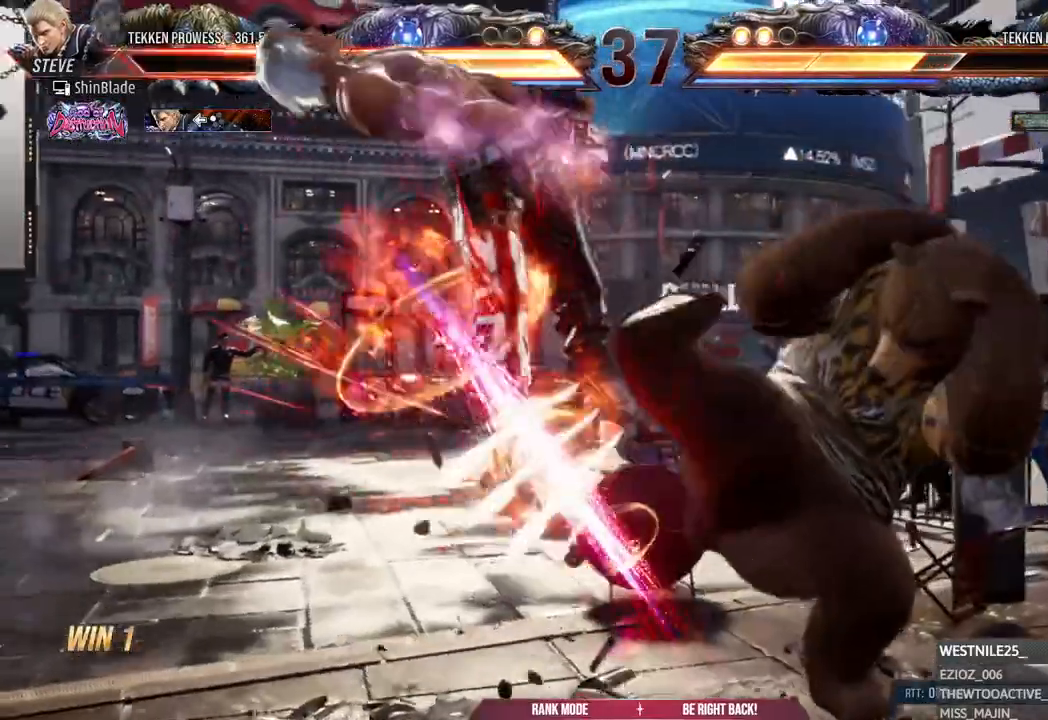
{"dt_ms": 500, "buttons": ["TRIANGLE", "DPAD_LEFT"], "left_stick": "center", "right_stick": "center", "events": [[17, "DPAD_DOWN", "up"], [83, "SQUARE", "down"], [150, "TRIANGLE", "up"], [217, "SQUARE", "up"], [217, "TRIANGLE", "down"], [383, "DPAD_LEFT", "down"]]}
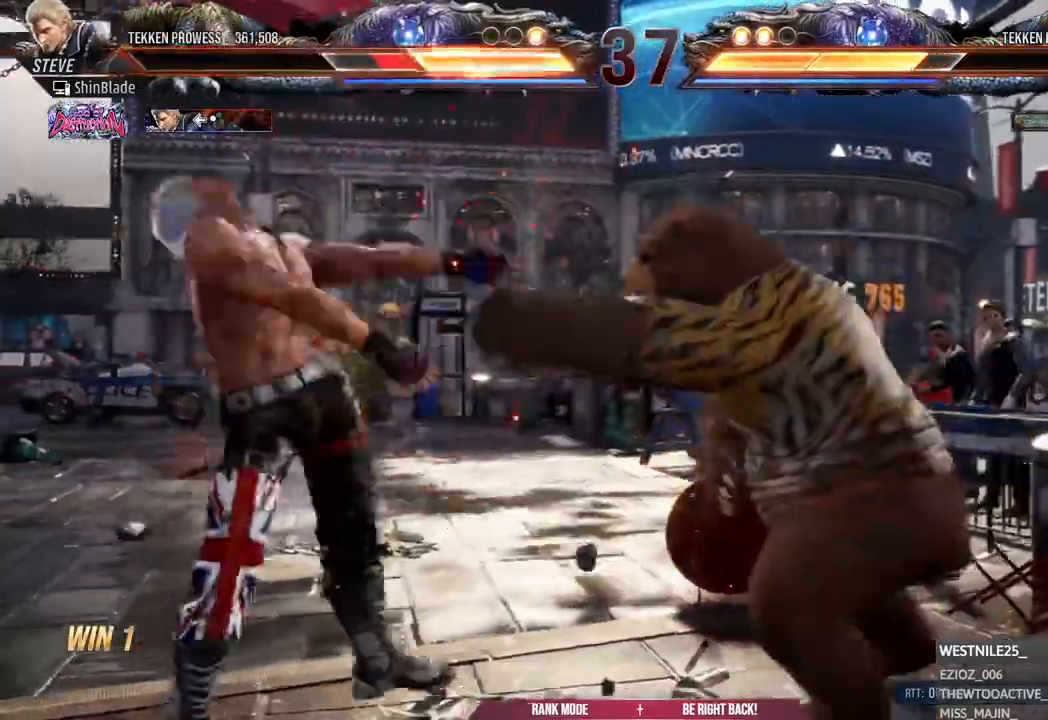
{"dt_ms": 500, "buttons": ["TRIANGLE", "DPAD_LEFT"], "left_stick": "center", "right_stick": "center", "events": [[317, "TRIANGLE", "up"], [500, "TRIANGLE", "down"]]}
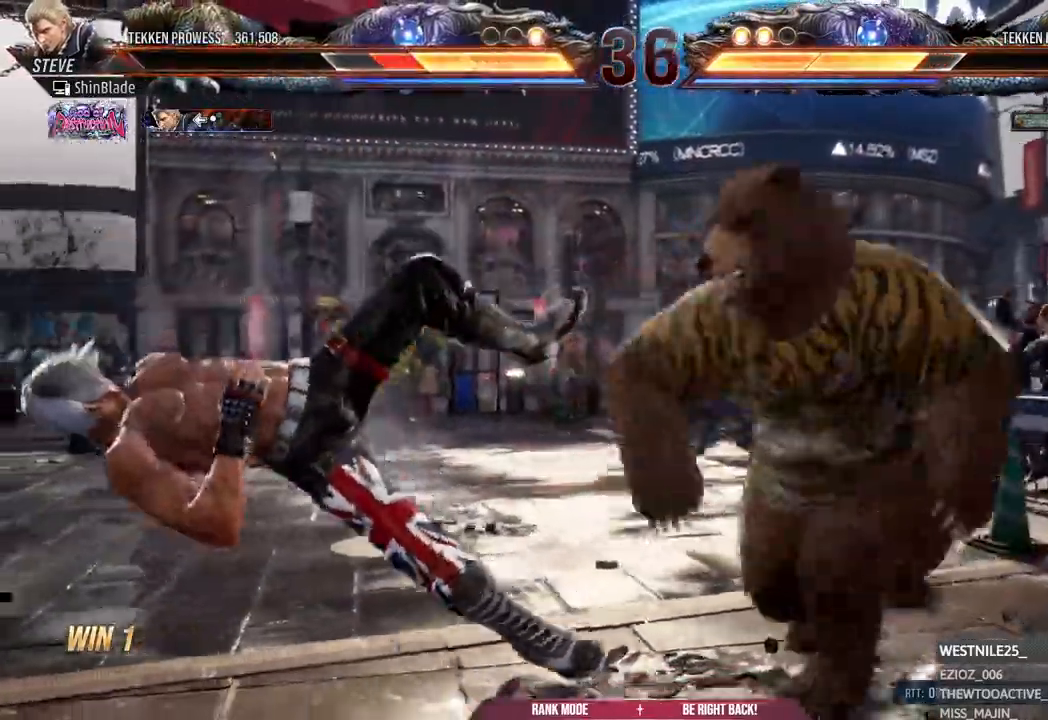
{"dt_ms": 1000, "buttons": ["DPAD_LEFT"], "left_stick": "center", "right_stick": "center"}